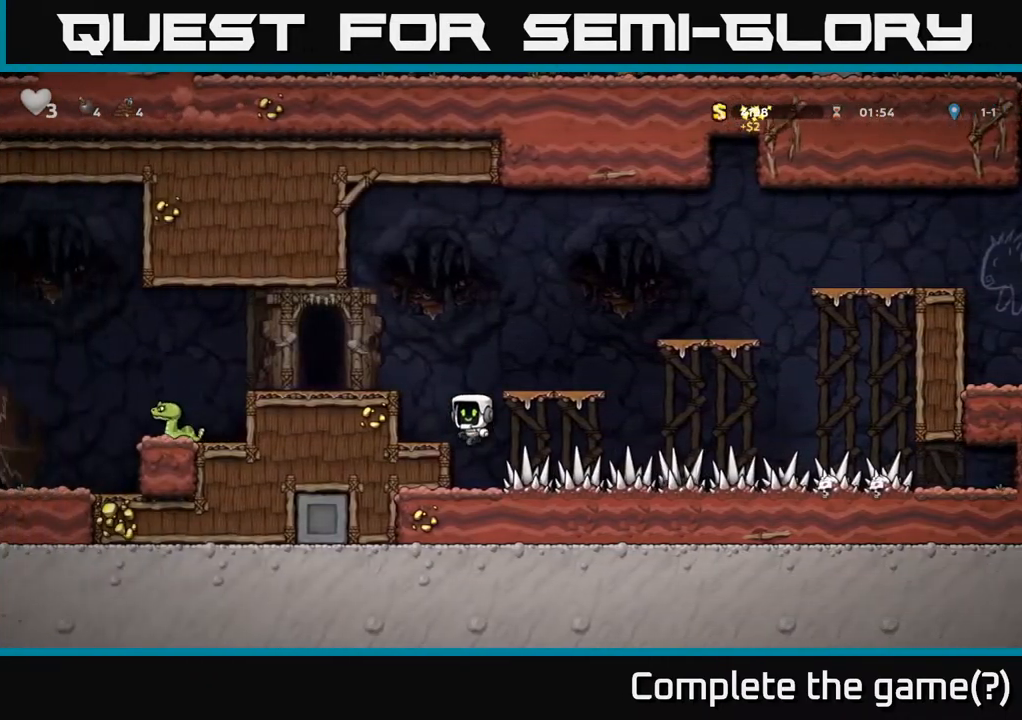
Gameplay with a controller (Xbox layout); each line is a JSON object with the inputs held at the frame after it. "events" lists button and stick changes between this image and that frame as [ms after this image, input, new state], when the widget could be followed in between.
{"buttons": ["DPAD_LEFT"], "left_stick": "center", "right_stick": "center", "events": [[17, "A", "up"], [283, "A", "down"], [450, "A", "up"]]}
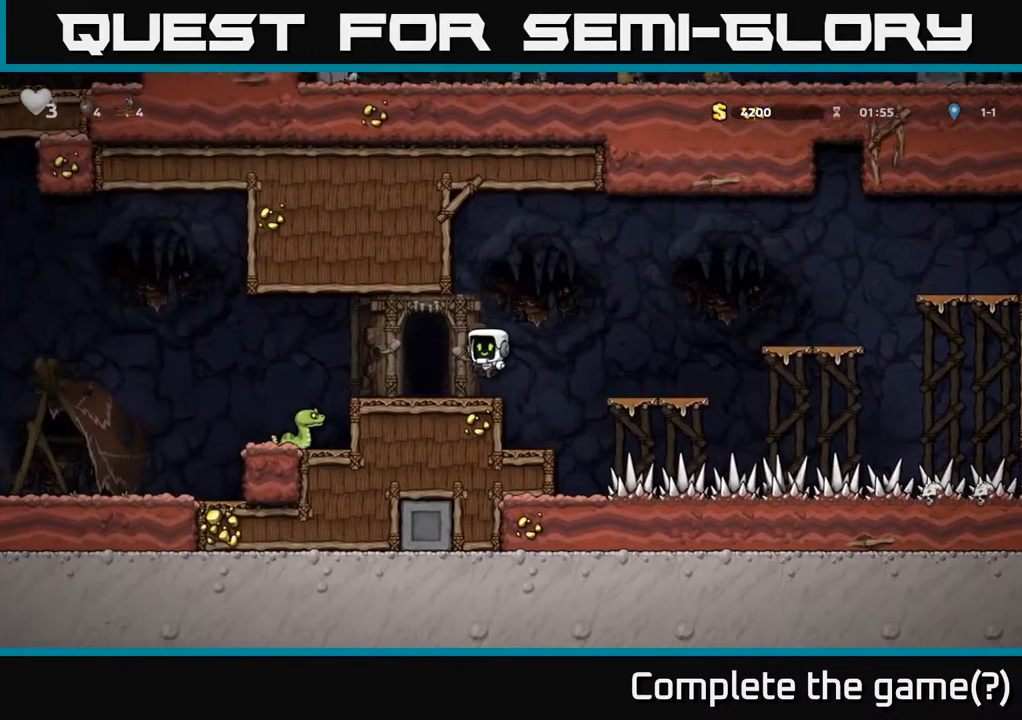
{"buttons": [], "left_stick": "center", "right_stick": "center", "events": [[17, "DPAD_LEFT", "up"], [83, "DPAD_LEFT", "down"], [333, "DPAD_LEFT", "up"]]}
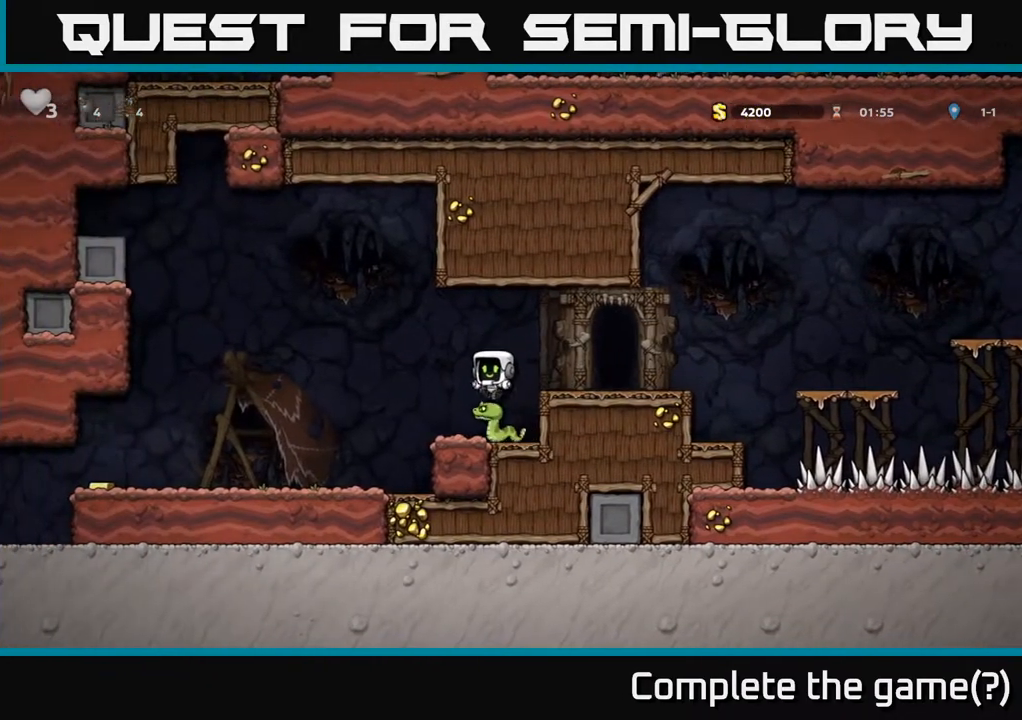
{"buttons": [], "left_stick": "center", "right_stick": "center", "events": []}
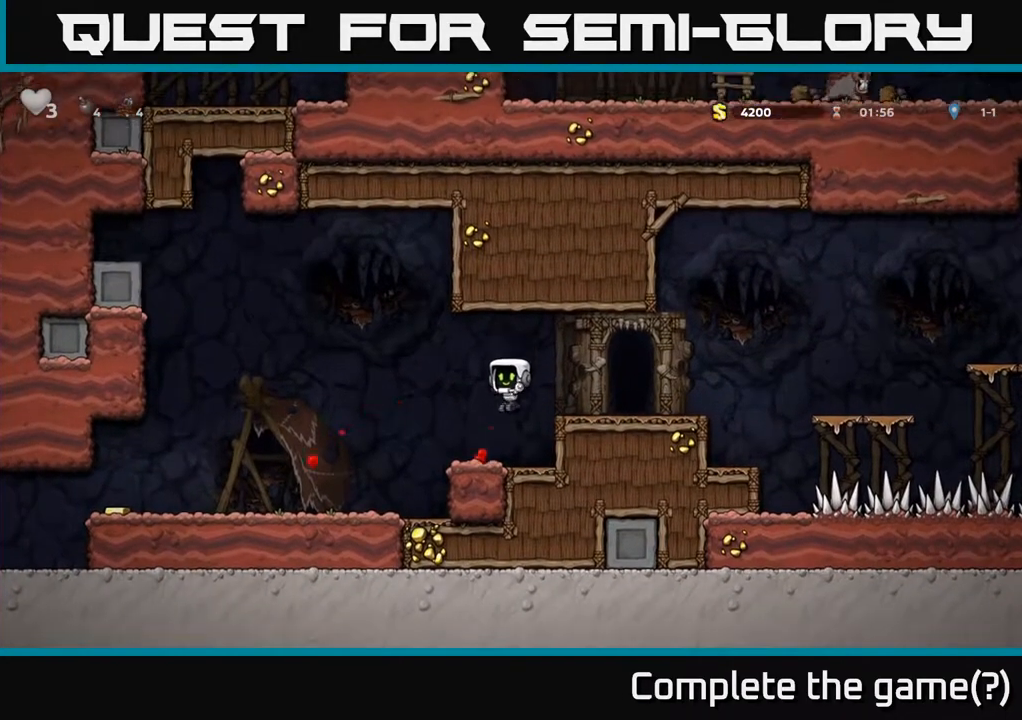
{"buttons": ["DPAD_LEFT"], "left_stick": "center", "right_stick": "center", "events": [[133, "DPAD_LEFT", "down"], [233, "A", "down"], [383, "A", "up"]]}
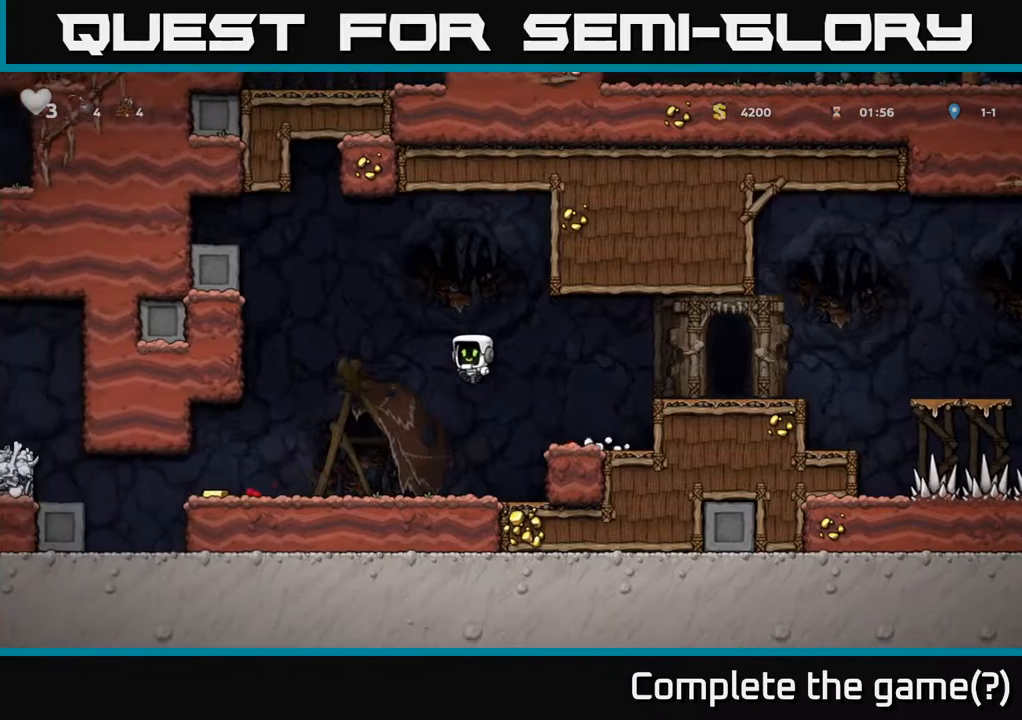
{"buttons": ["DPAD_LEFT"], "left_stick": "center", "right_stick": "center", "events": []}
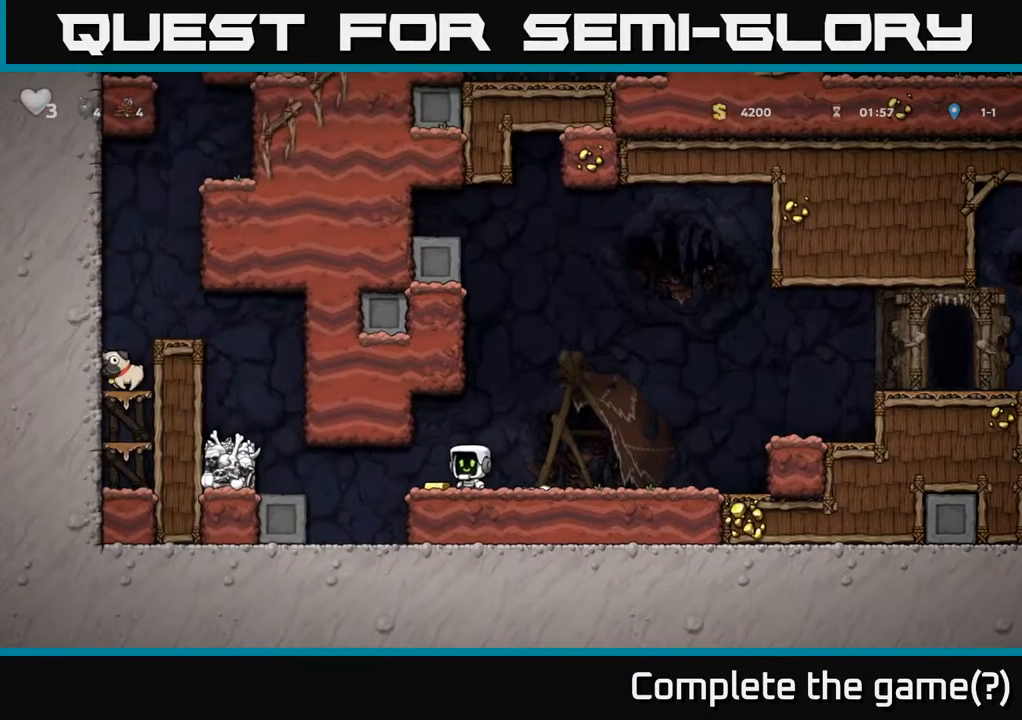
{"buttons": ["A", "DPAD_LEFT"], "left_stick": "center", "right_stick": "center", "events": [[417, "A", "down"]]}
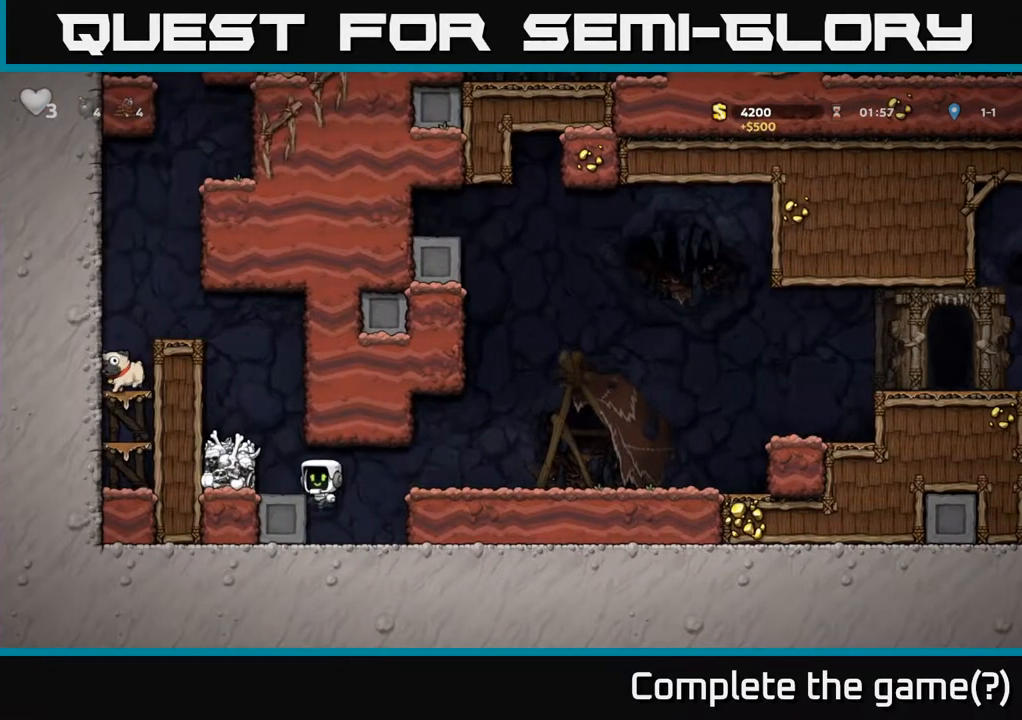
{"buttons": ["A", "DPAD_LEFT"], "left_stick": "center", "right_stick": "center", "events": [[117, "A", "up"], [167, "DPAD_LEFT", "up"], [367, "A", "down"], [433, "DPAD_LEFT", "down"]]}
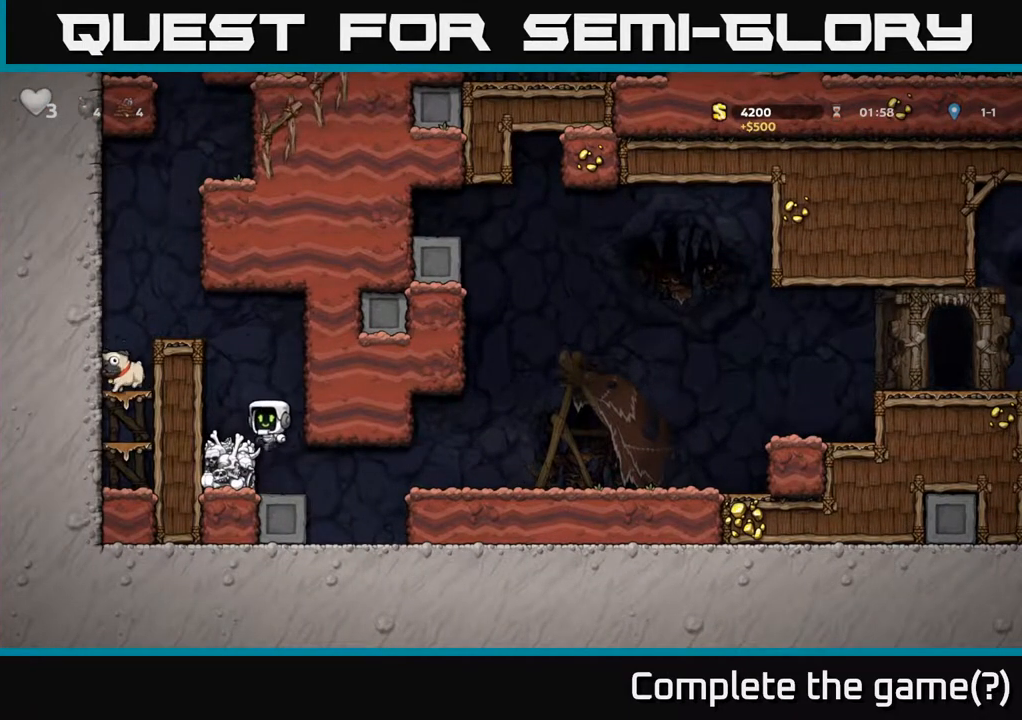
{"buttons": ["A"], "left_stick": "center", "right_stick": "center", "events": [[67, "A", "up"], [83, "DPAD_LEFT", "up"], [433, "A", "down"]]}
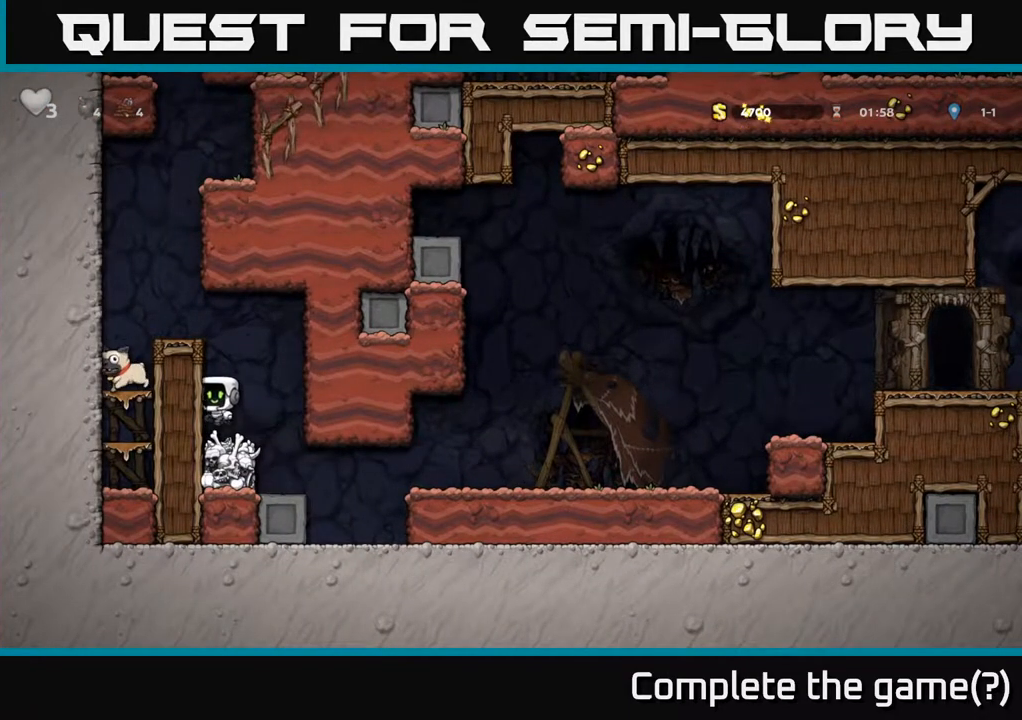
{"buttons": ["A"], "left_stick": "center", "right_stick": "center", "events": [[167, "A", "up"], [383, "A", "down"]]}
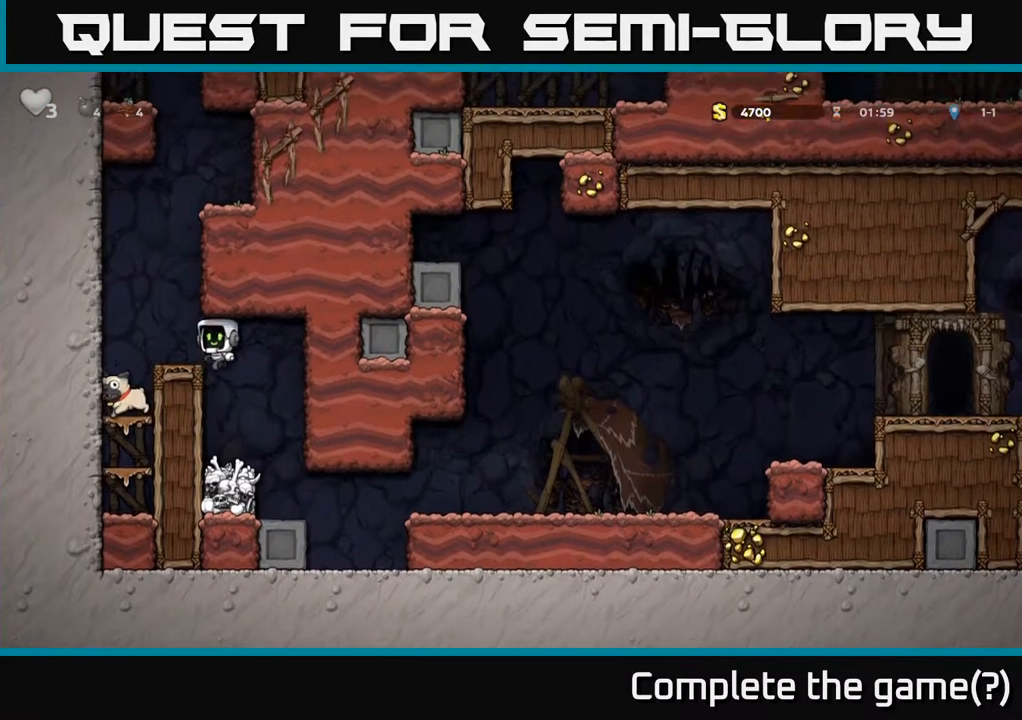
{"buttons": [], "left_stick": "center", "right_stick": "center", "events": [[83, "A", "up"], [83, "DPAD_LEFT", "down"], [283, "DPAD_LEFT", "up"]]}
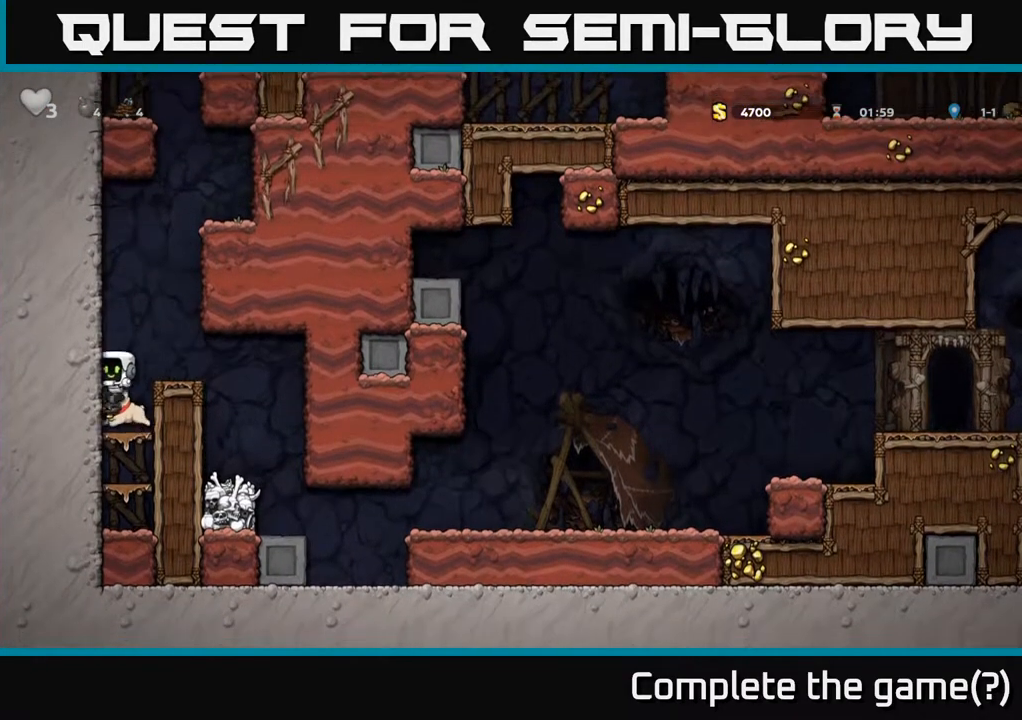
{"buttons": [], "left_stick": "center", "right_stick": "center", "events": [[167, "DPAD_DOWN", "down"], [283, "X", "down"], [467, "X", "up"], [483, "DPAD_DOWN", "up"]]}
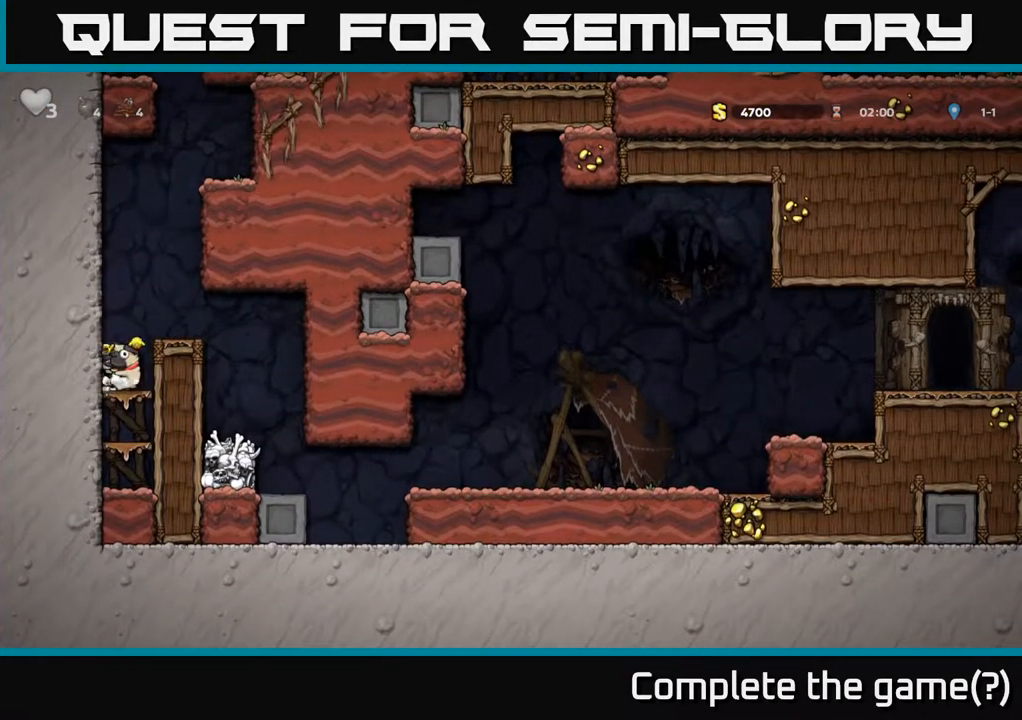
{"buttons": [], "left_stick": "center", "right_stick": "center", "events": [[17, "A", "down"], [167, "A", "up"], [217, "DPAD_RIGHT", "down"], [417, "DPAD_RIGHT", "up"]]}
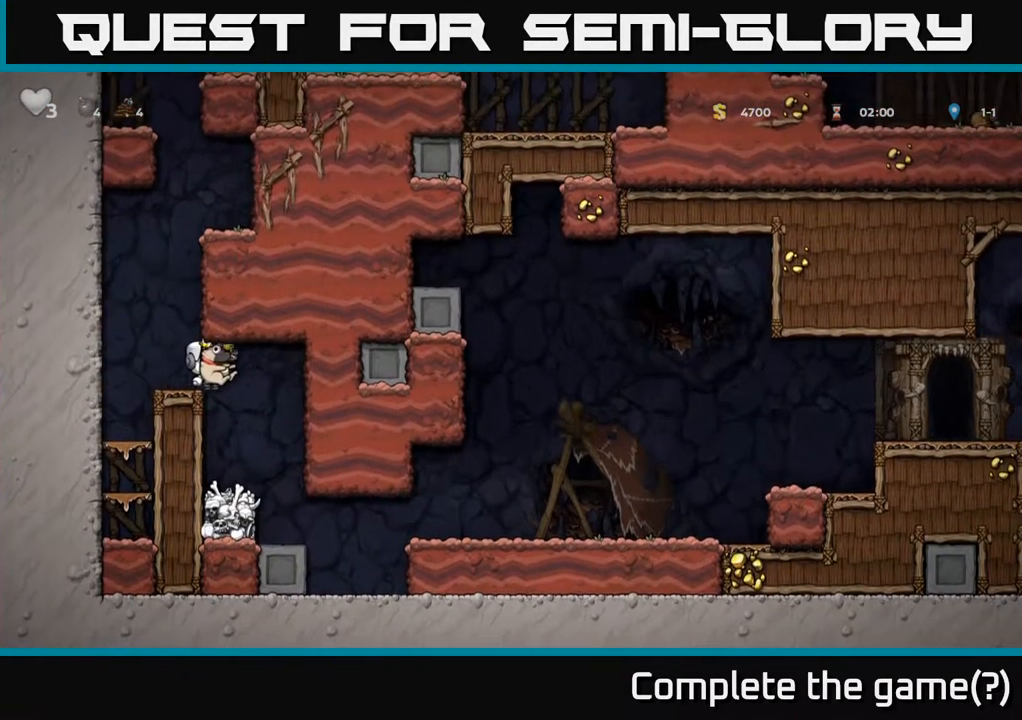
{"buttons": [], "left_stick": "center", "right_stick": "center", "events": [[150, "DPAD_RIGHT", "down"], [250, "DPAD_RIGHT", "up"]]}
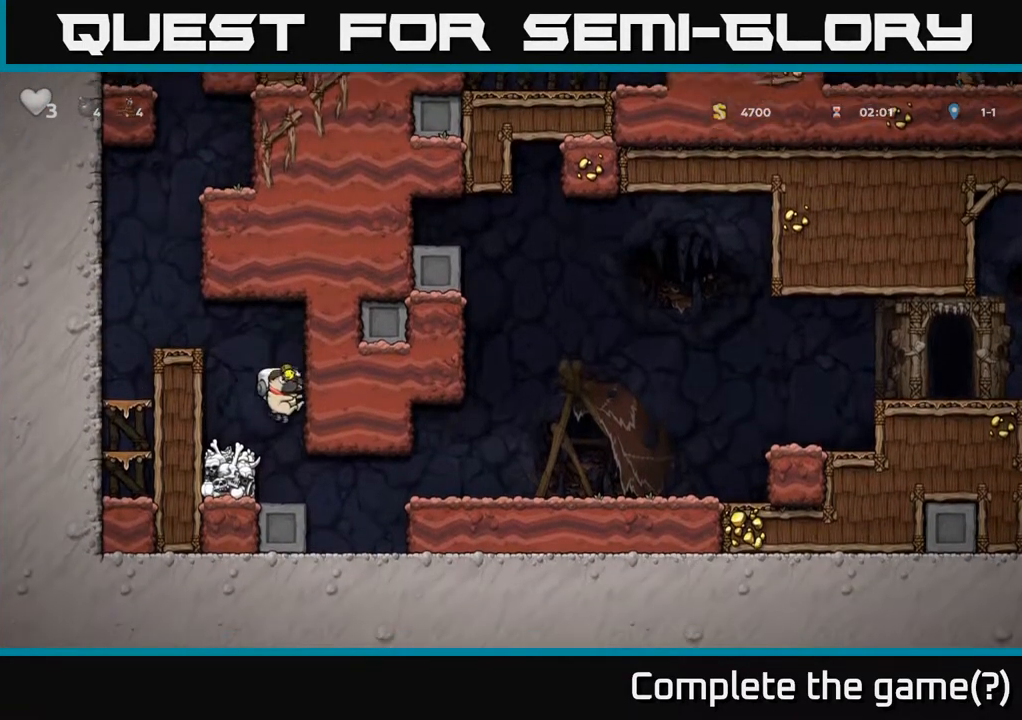
{"buttons": [], "left_stick": "center", "right_stick": "center", "events": [[100, "DPAD_RIGHT", "down"], [267, "DPAD_RIGHT", "up"]]}
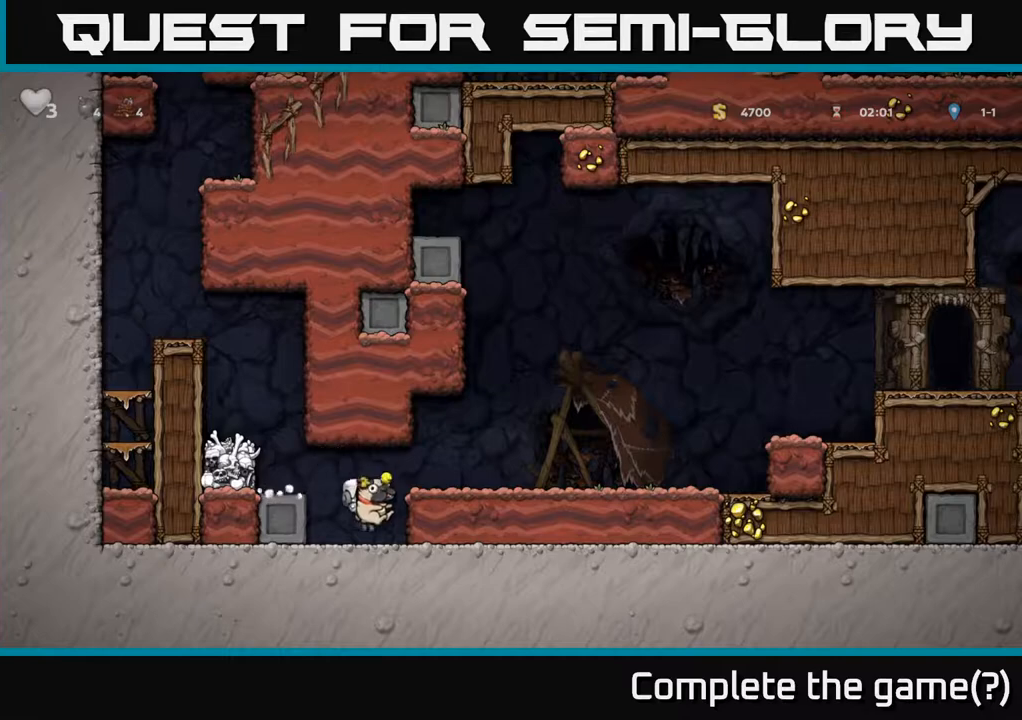
{"buttons": ["DPAD_RIGHT"], "left_stick": "center", "right_stick": "center", "events": [[50, "DPAD_RIGHT", "down"], [167, "A", "down"], [317, "A", "up"]]}
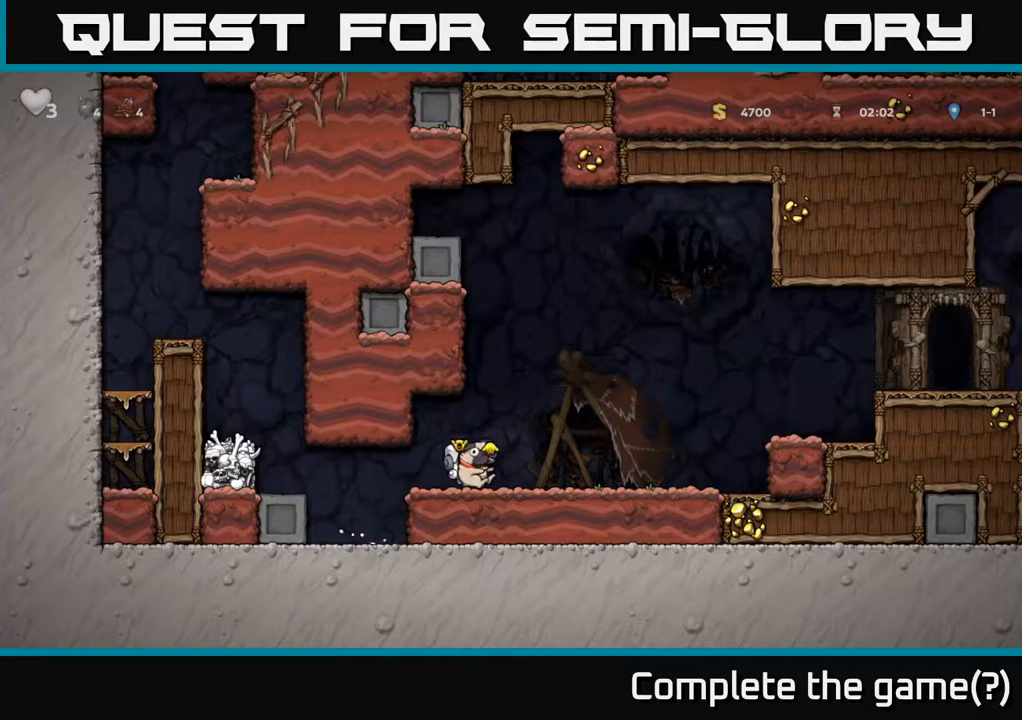
{"buttons": ["A", "DPAD_RIGHT"], "left_stick": "center", "right_stick": "center", "events": [[383, "A", "down"]]}
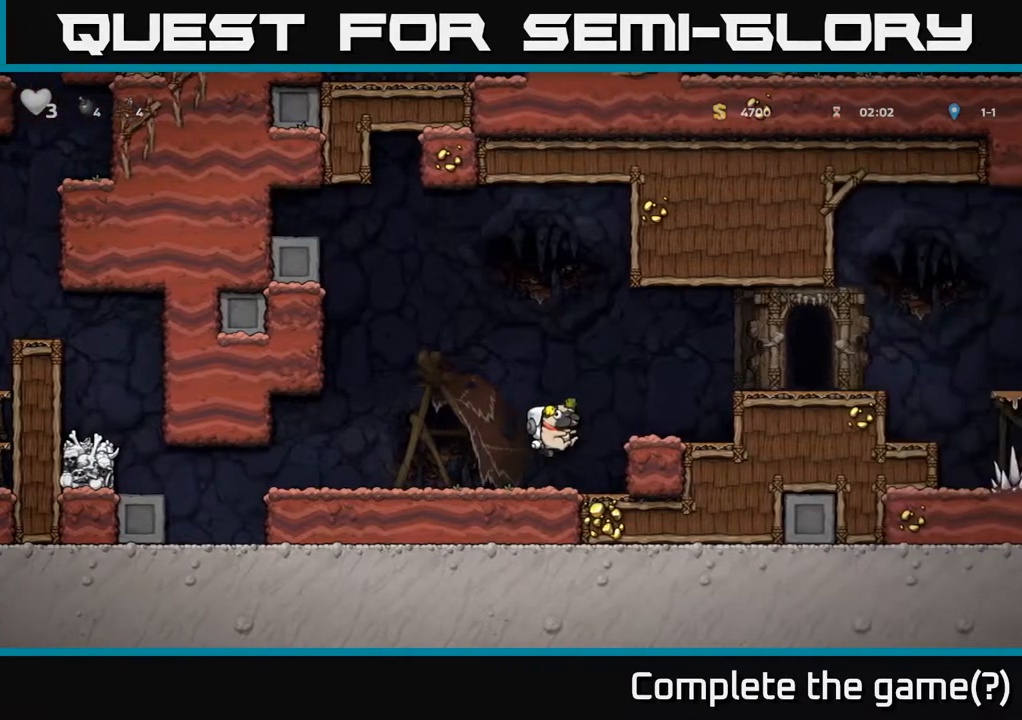
{"buttons": ["A", "DPAD_RIGHT"], "left_stick": "center", "right_stick": "center", "events": [[67, "A", "up"], [183, "DPAD_RIGHT", "up"], [367, "A", "down"], [417, "DPAD_RIGHT", "down"]]}
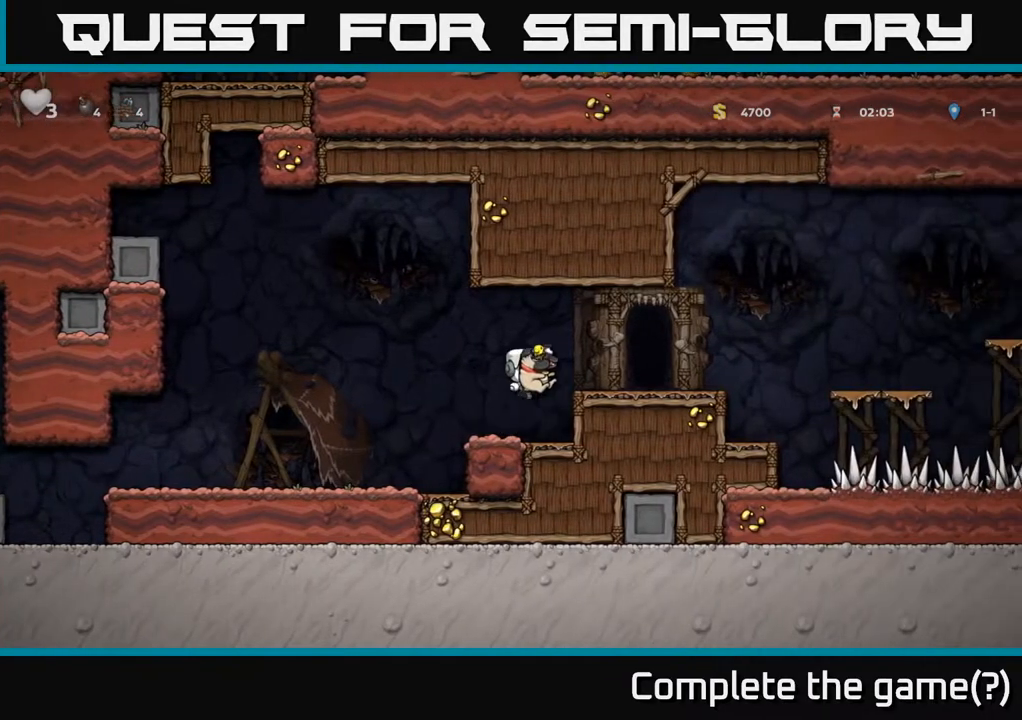
{"buttons": ["A", "DPAD_RIGHT"], "left_stick": "center", "right_stick": "center", "events": [[50, "A", "up"], [117, "DPAD_RIGHT", "up"], [333, "DPAD_RIGHT", "down"], [467, "A", "down"]]}
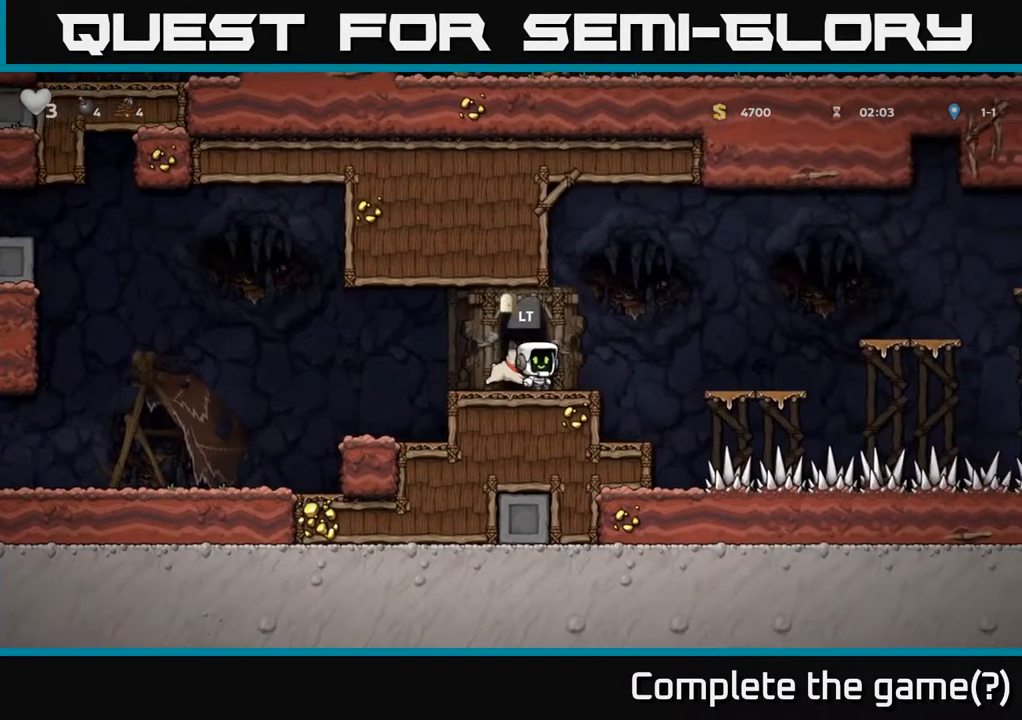
{"buttons": [], "left_stick": "center", "right_stick": "center", "events": [[167, "A", "up"], [433, "DPAD_RIGHT", "up"]]}
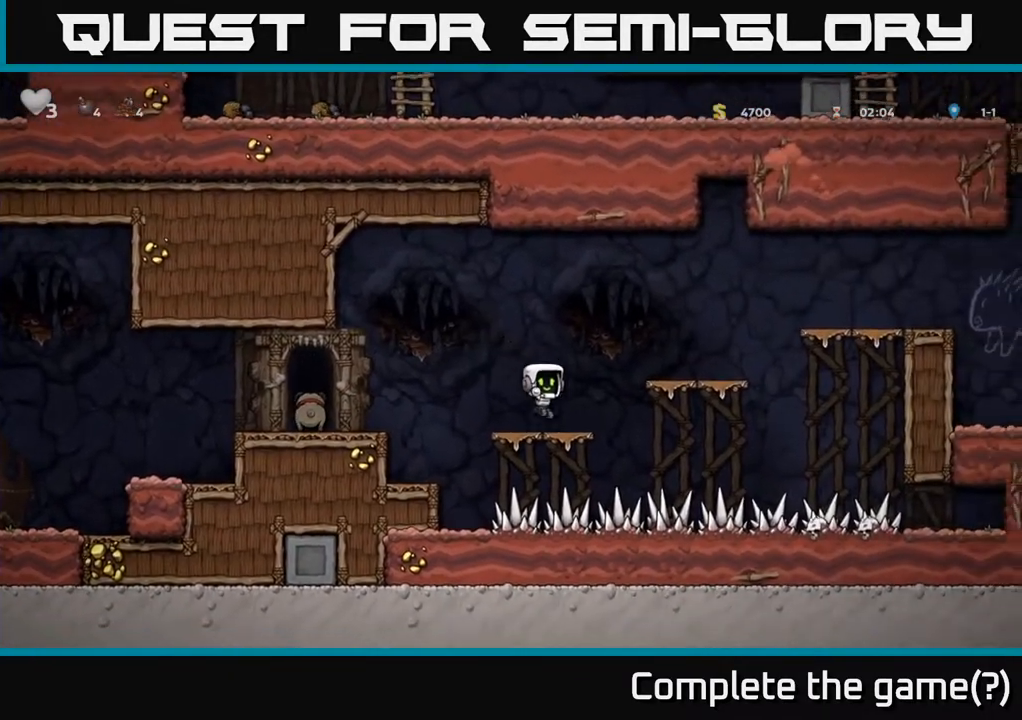
{"buttons": [], "left_stick": "center", "right_stick": "center", "events": [[117, "DPAD_RIGHT", "down"], [133, "A", "down"], [350, "A", "up"], [383, "DPAD_RIGHT", "up"]]}
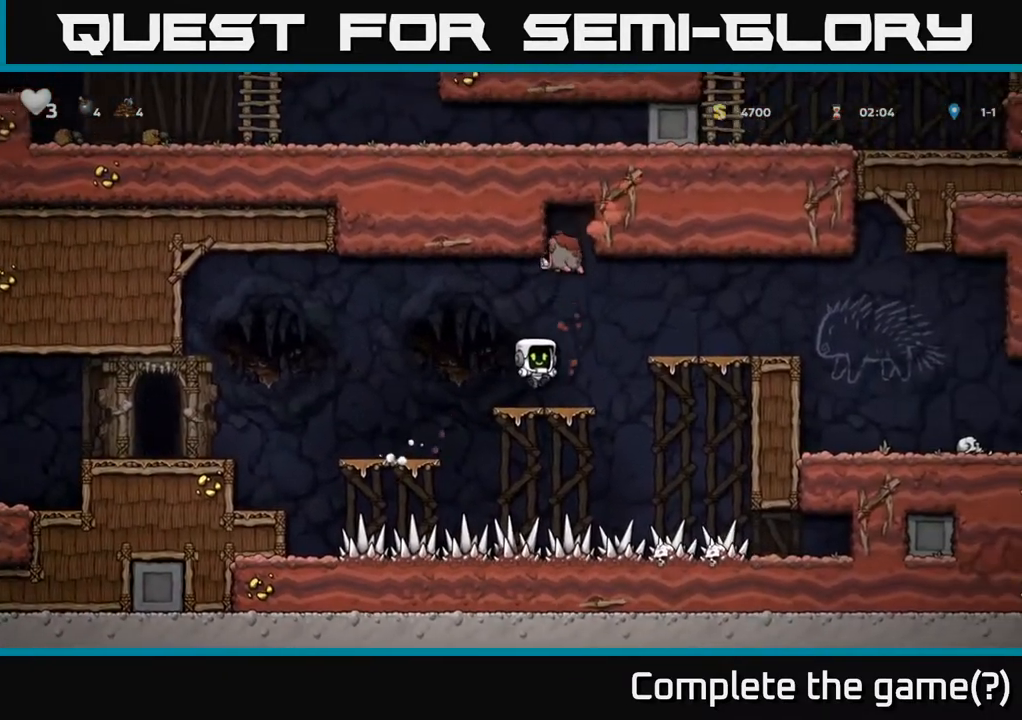
{"buttons": ["A", "DPAD_LEFT"], "left_stick": "center", "right_stick": "center", "events": [[150, "DPAD_LEFT", "down"], [250, "A", "down"]]}
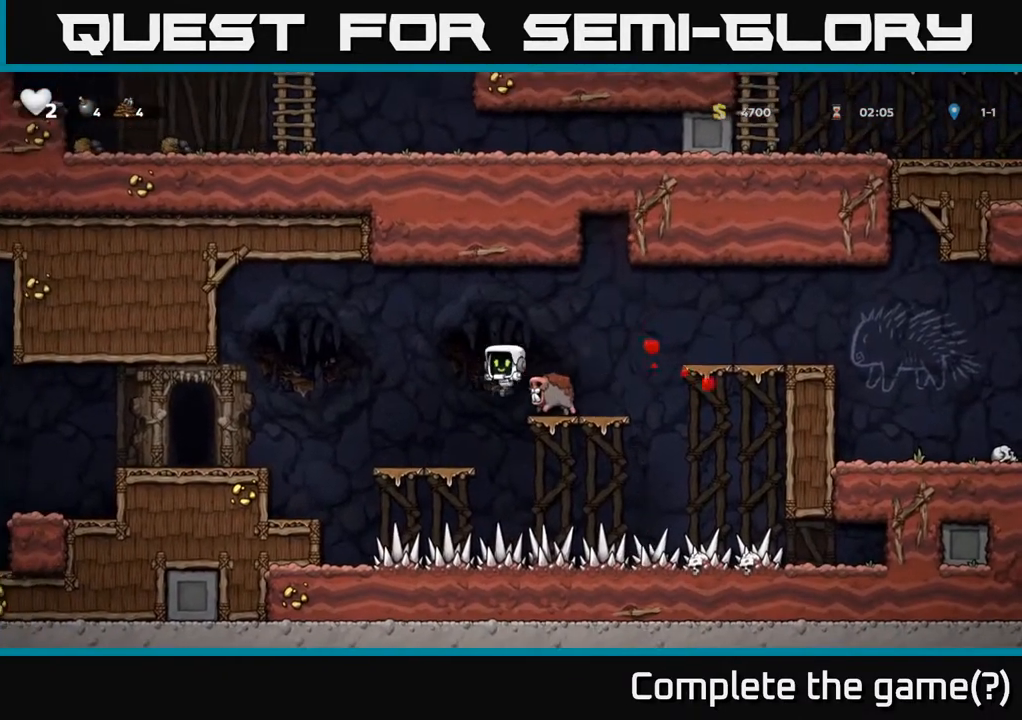
{"buttons": [], "left_stick": "center", "right_stick": "center", "events": [[83, "DPAD_LEFT", "up"], [117, "A", "up"], [217, "A", "down"], [400, "A", "up"]]}
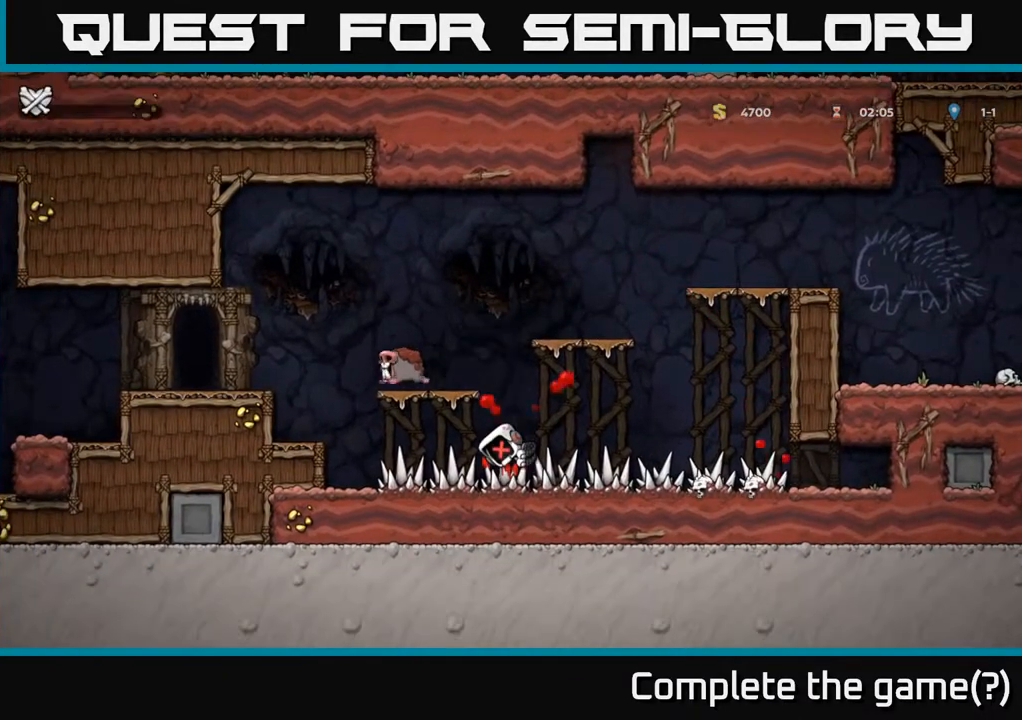
{"buttons": [], "left_stick": "center", "right_stick": "center", "events": []}
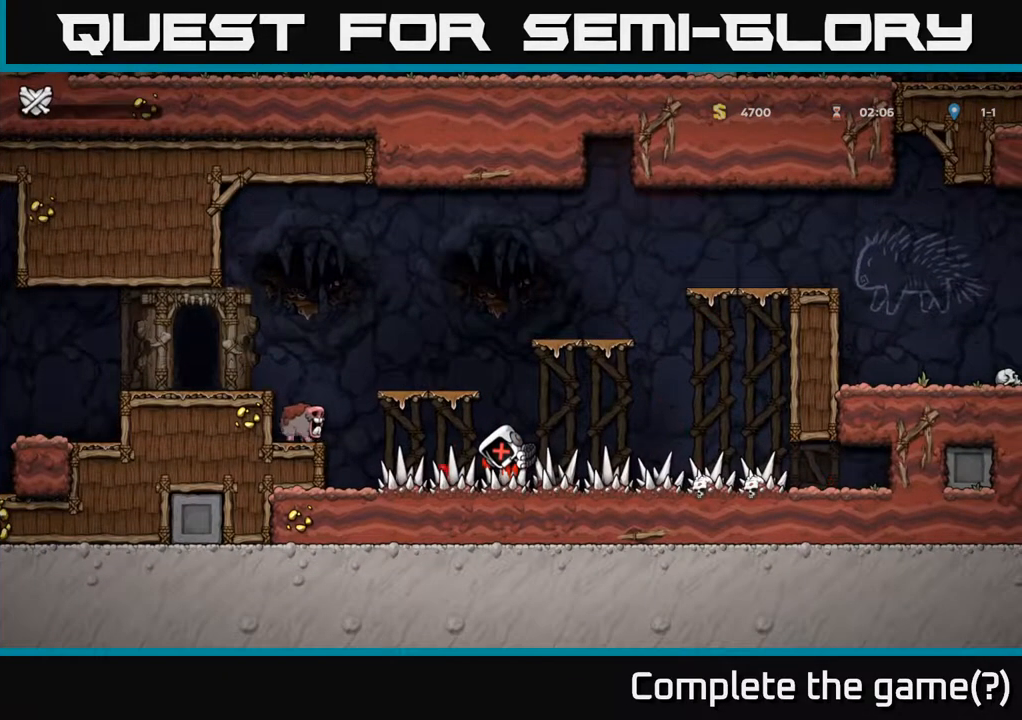
{"buttons": [], "left_stick": "center", "right_stick": "center", "events": []}
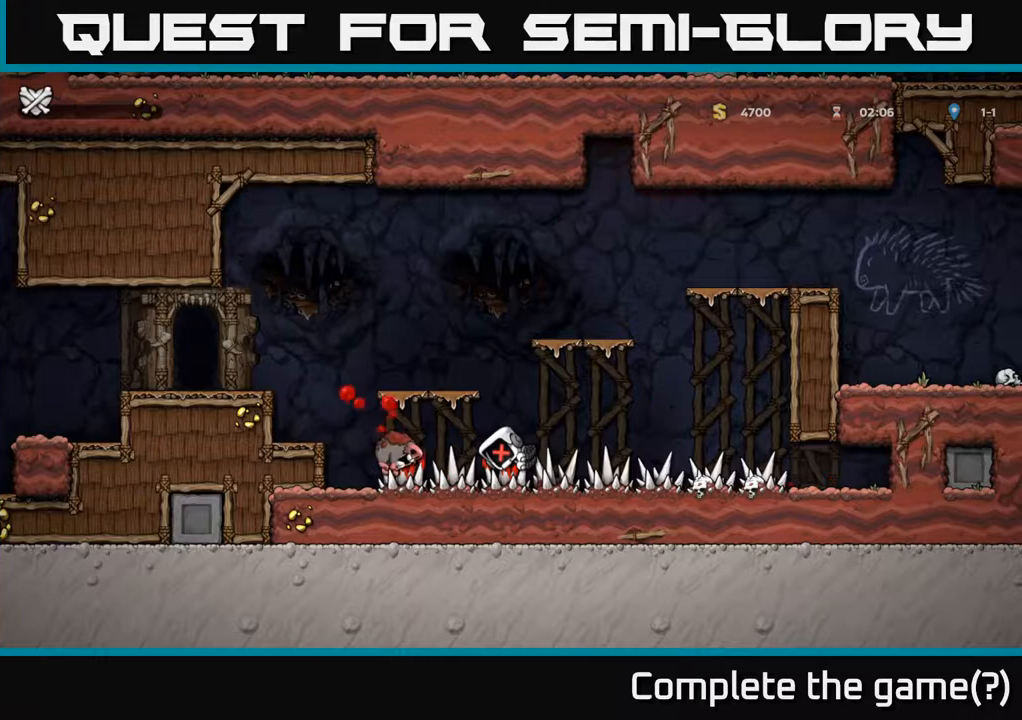
{"buttons": [], "left_stick": "center", "right_stick": "center", "events": []}
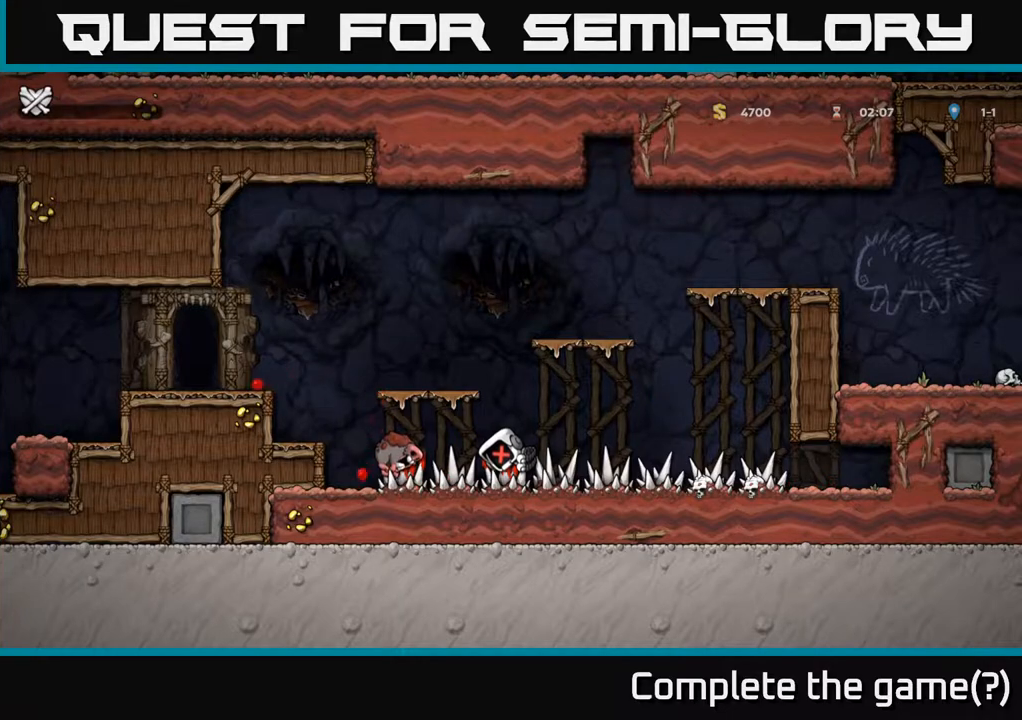
{"buttons": [], "left_stick": "center", "right_stick": "center", "events": []}
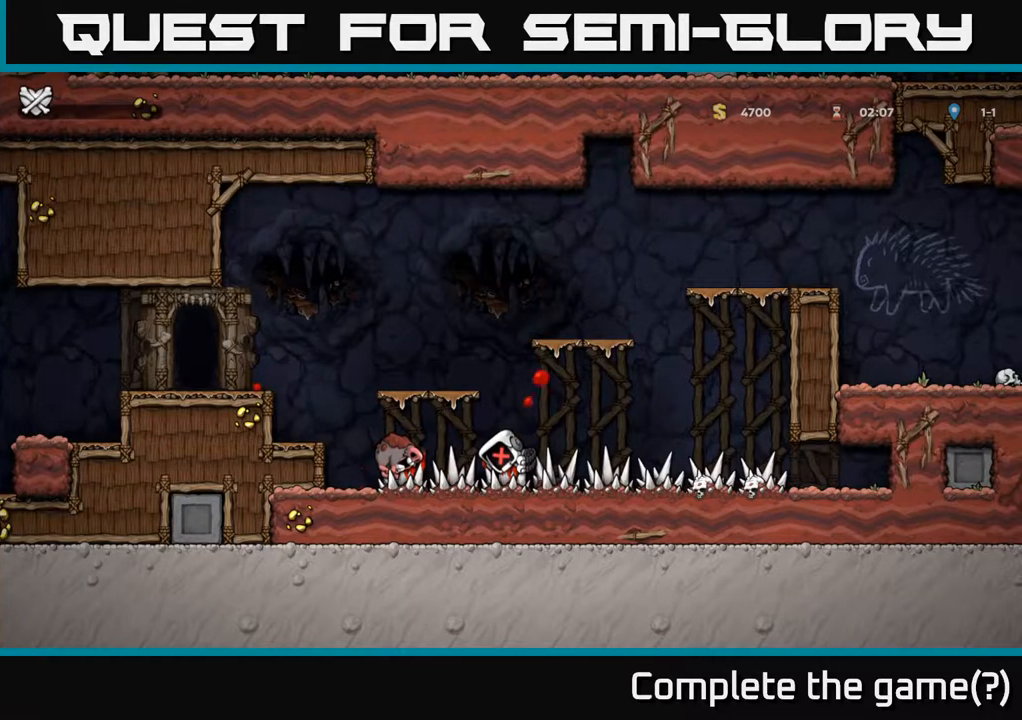
{"buttons": [], "left_stick": "center", "right_stick": "center", "events": []}
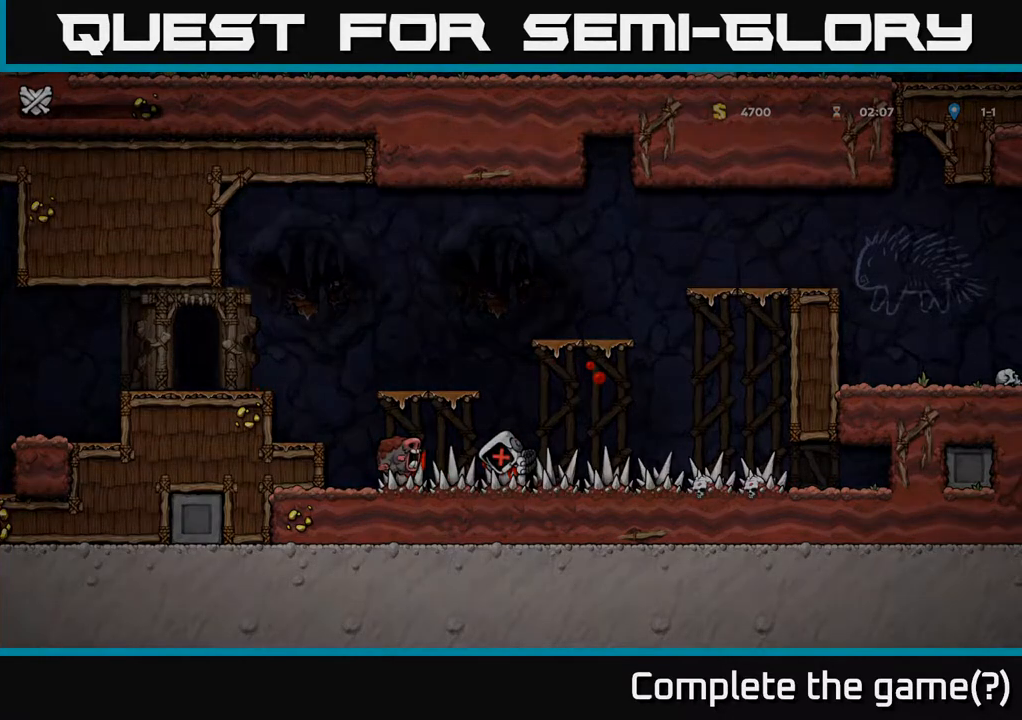
{"buttons": [], "left_stick": "center", "right_stick": "center", "events": []}
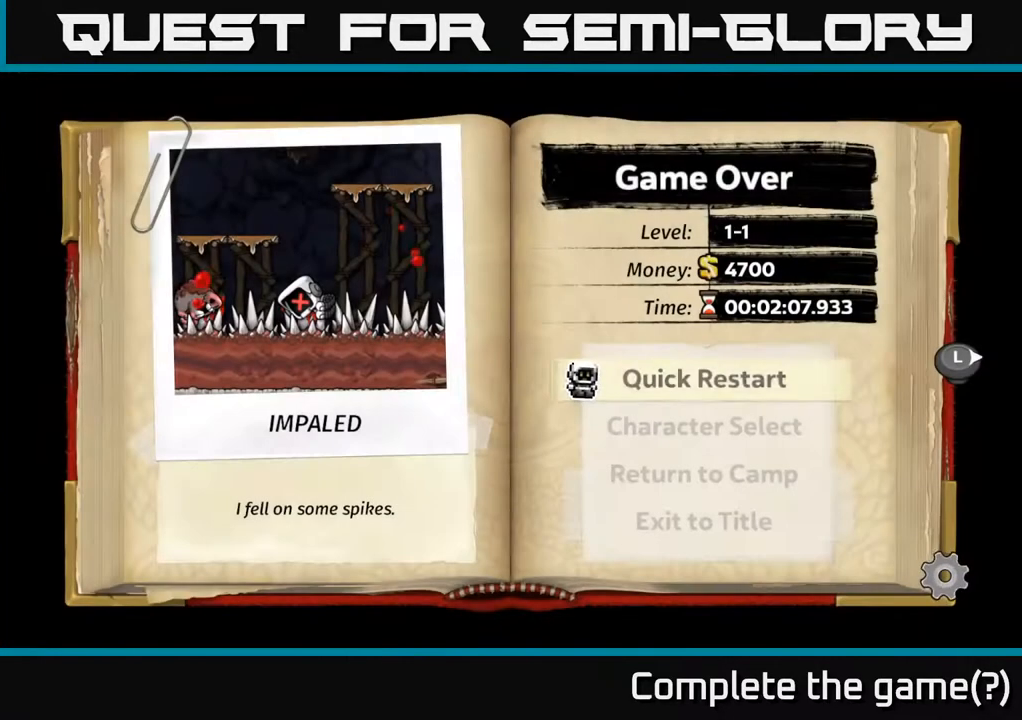
{"buttons": [], "left_stick": "center", "right_stick": "center", "events": []}
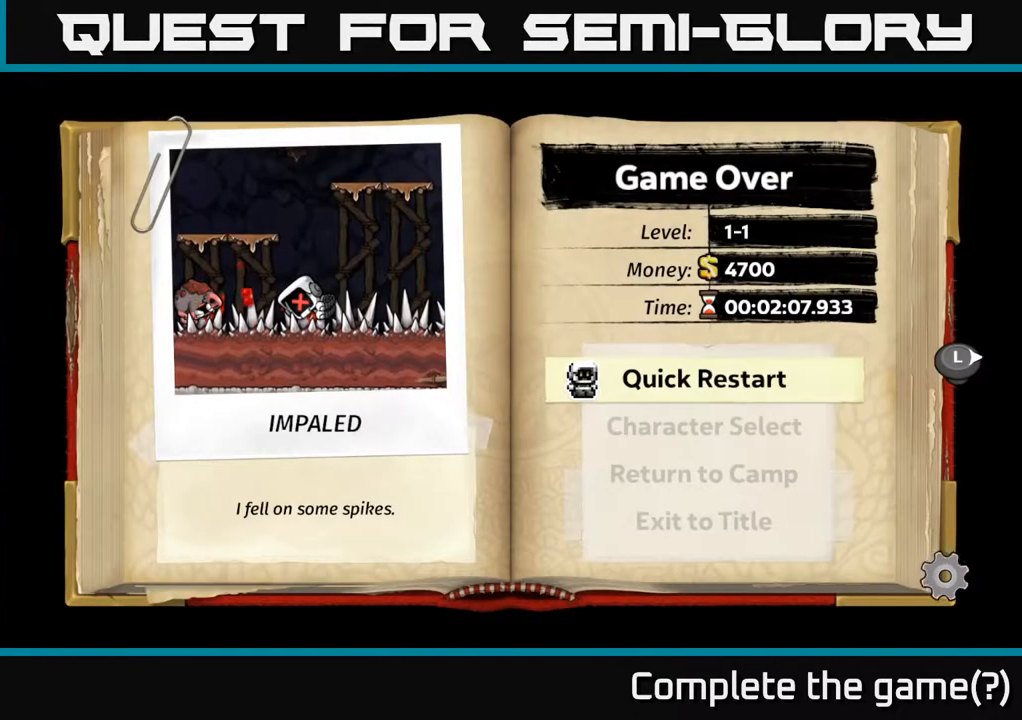
{"buttons": [], "left_stick": "center", "right_stick": "center", "events": [[317, "A", "down"], [417, "A", "up"]]}
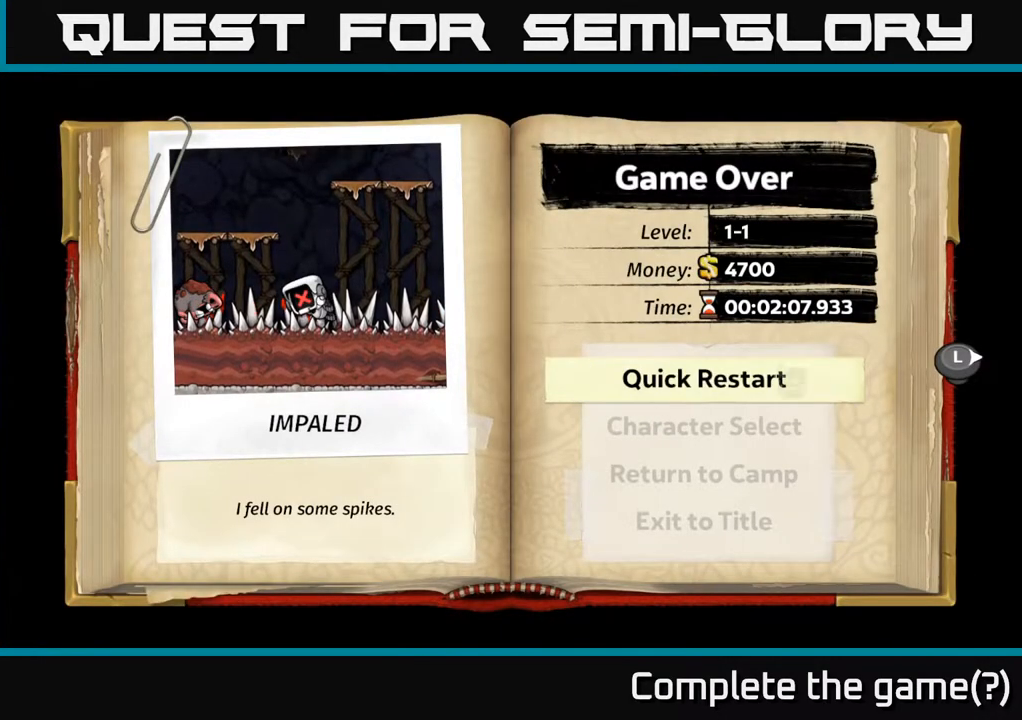
{"buttons": [], "left_stick": "center", "right_stick": "center", "events": []}